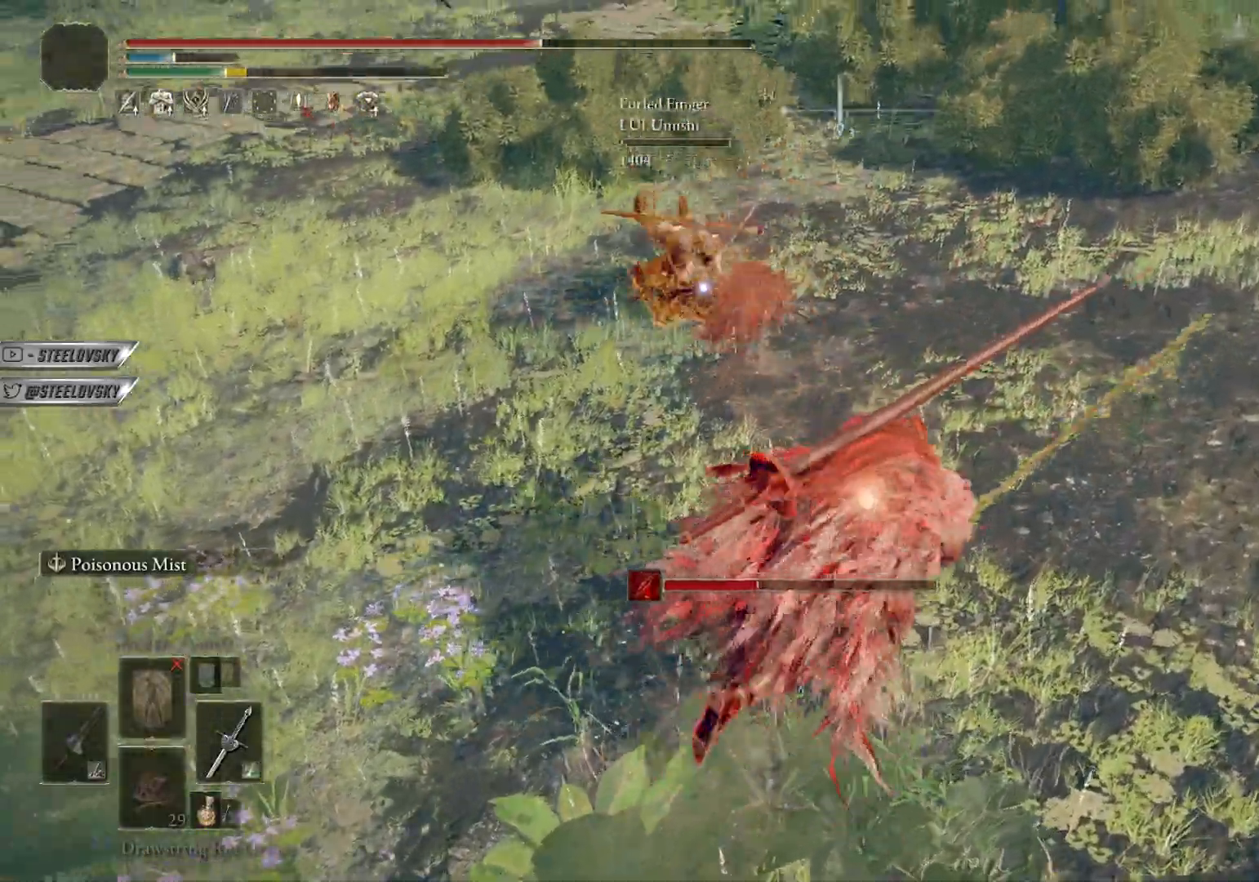
Gameplay with a controller (PlayStation layout); each line is a JSON object with the inputs held at the frame after it (dt_ms = milliseconds from this image to that frame). "events" lists button and stick changes between this image and that frame as [ms after this image, input, new state], when the widget could be followed in between. Not read: L3 START.
{"dt_ms": 500, "buttons": ["CIRCLE"], "left_stick": "up-left", "right_stick": "center"}
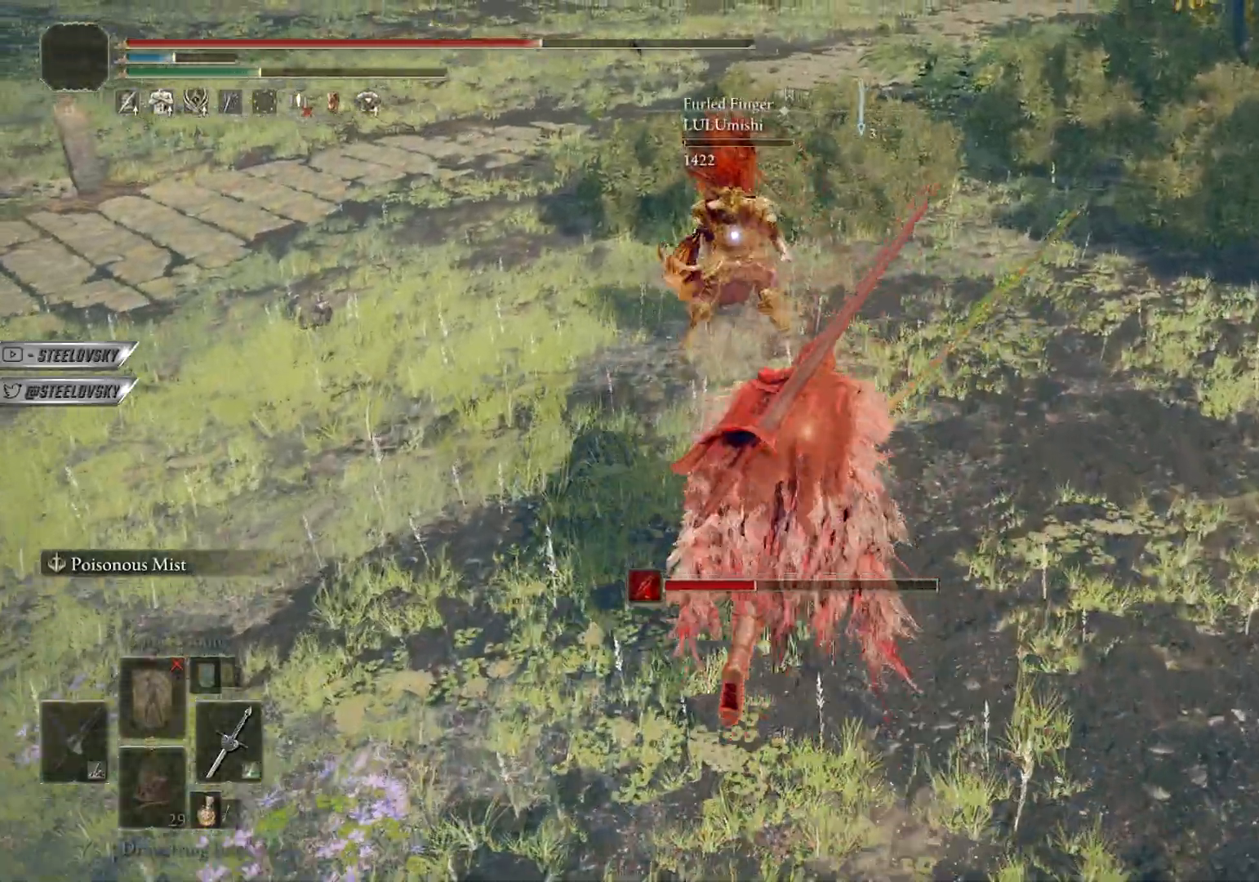
{"dt_ms": 500, "buttons": ["CIRCLE", "DPAD_RIGHT"], "left_stick": "up", "right_stick": "center", "events": [[50, "left_stick", "up"], [167, "CROSS", "down"], [267, "CROSS", "up"], [350, "CROSS", "down"], [433, "DPAD_RIGHT", "down"], [467, "CROSS", "up"]]}
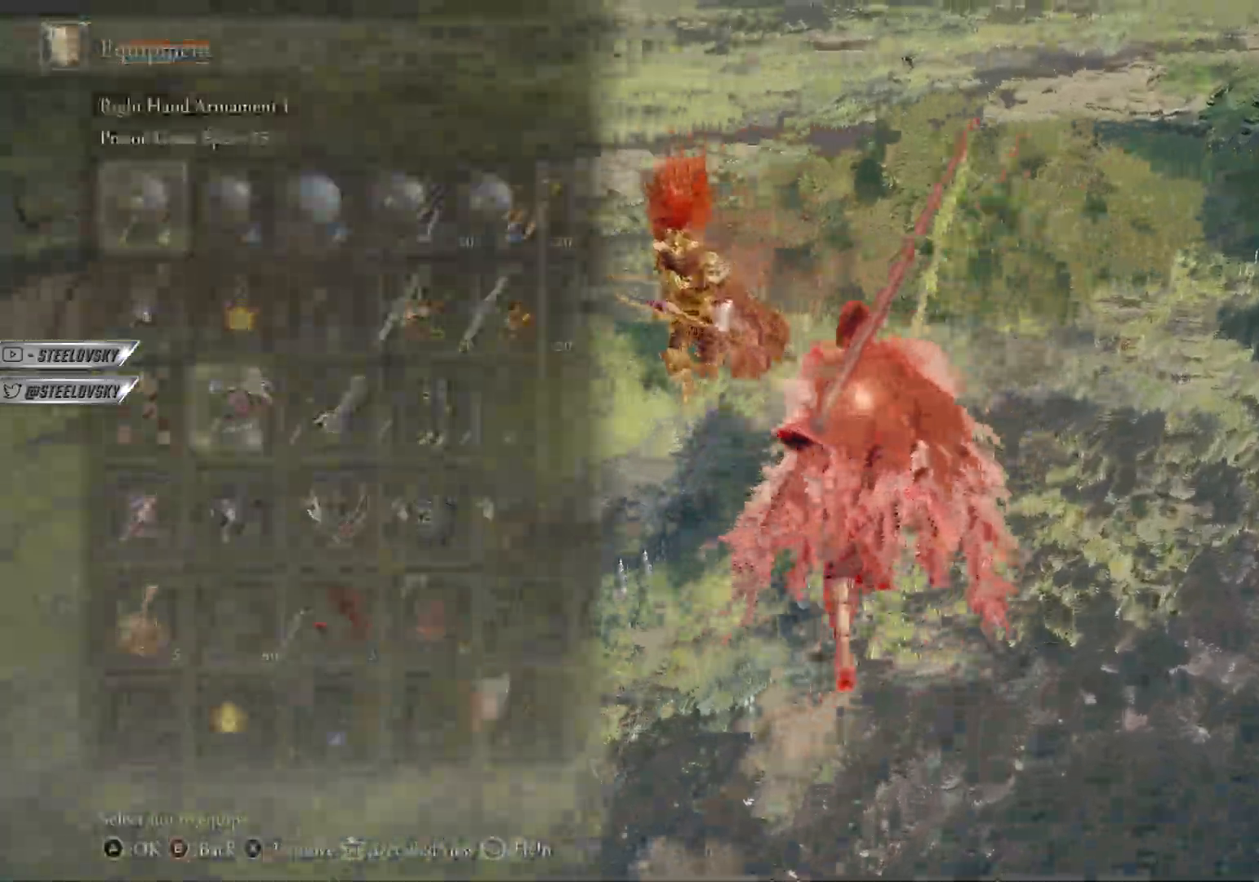
{"dt_ms": 500, "buttons": [], "left_stick": "up", "right_stick": "center", "events": [[17, "CROSS", "down"], [17, "DPAD_RIGHT", "up"], [183, "L2", "down"], [233, "CROSS", "up"], [267, "L2", "up"], [333, "L2", "down"], [400, "L2", "up"], [417, "CIRCLE", "up"]]}
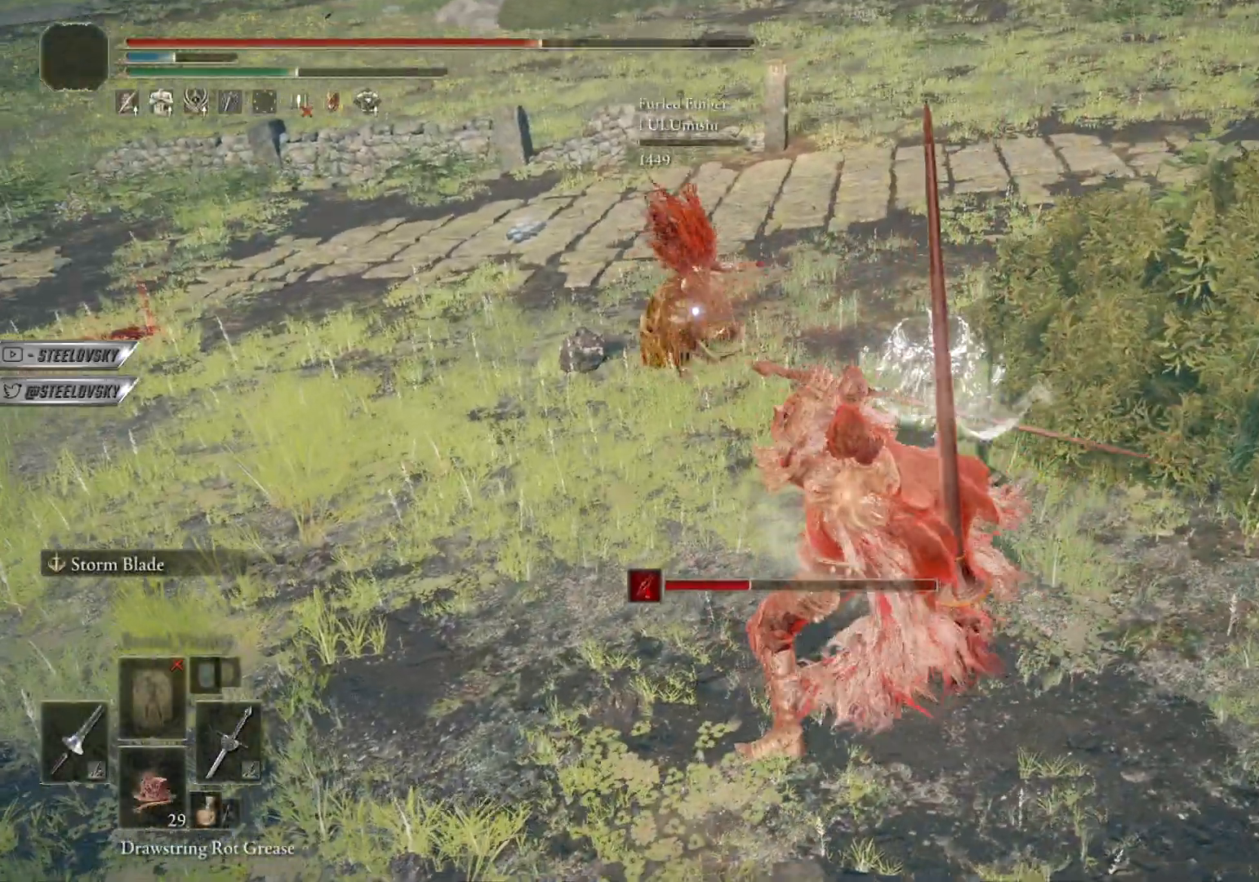
{"dt_ms": 500, "buttons": ["CIRCLE"], "left_stick": "center", "right_stick": "center", "events": [[433, "CIRCLE", "down"], [483, "left_stick", "center"]]}
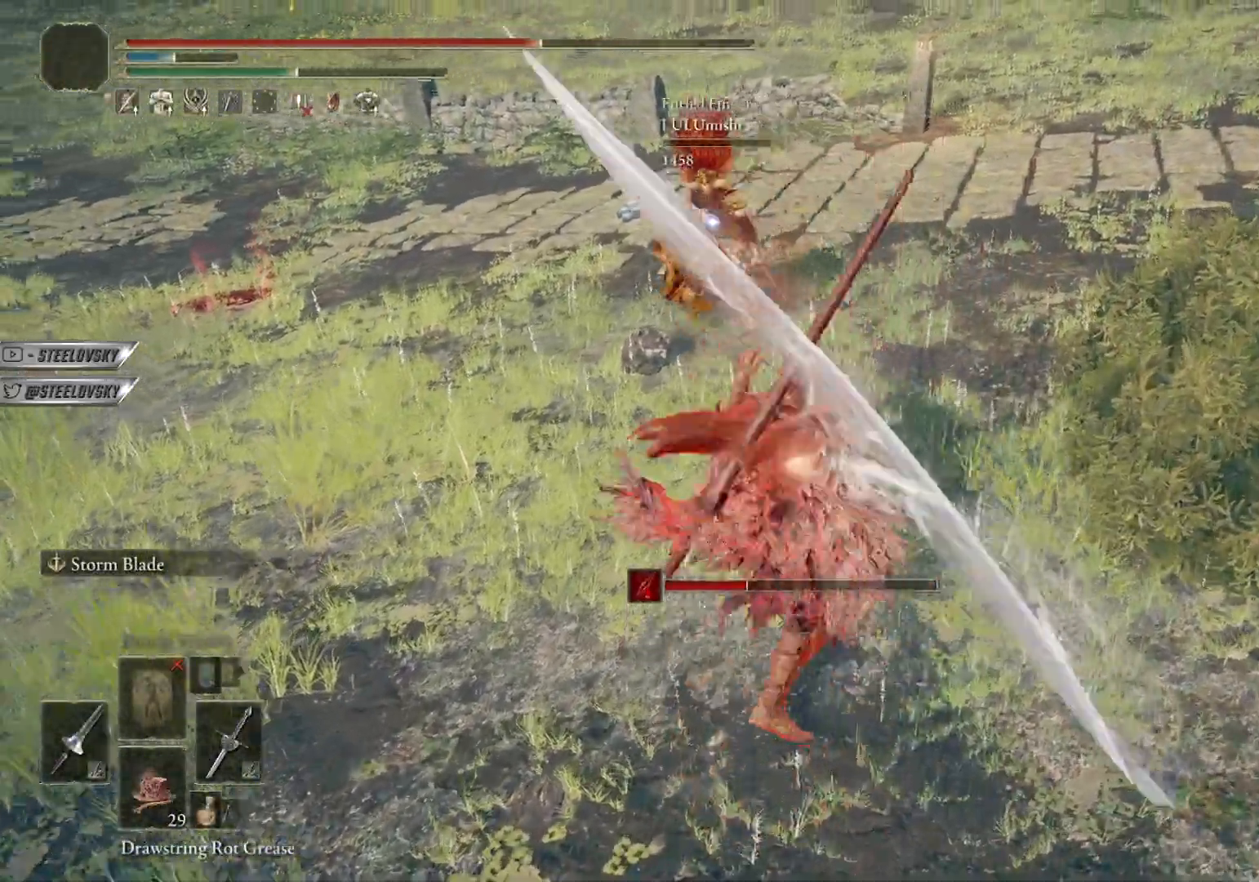
{"dt_ms": 500, "buttons": ["CIRCLE", "R3"], "left_stick": "center", "right_stick": "up-left", "events": [[150, "left_stick", "up"], [400, "left_stick", "center"], [467, "R3", "down"], [467, "right_stick", "up-left"]]}
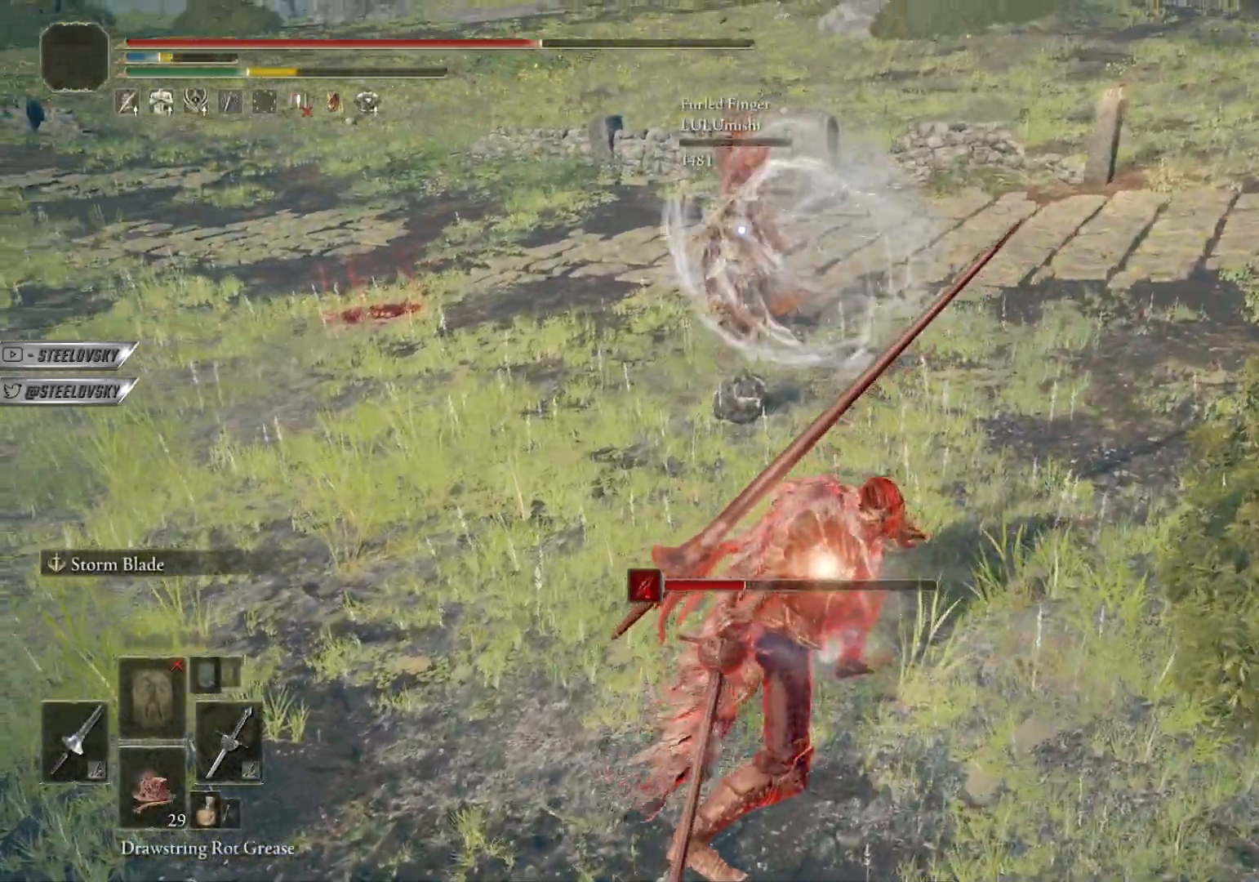
{"dt_ms": 500, "buttons": ["CROSS", "CIRCLE"], "left_stick": "up-left", "right_stick": "center", "events": [[67, "R3", "up"], [67, "left_stick", "up"], [67, "right_stick", "center"], [383, "left_stick", "up-left"], [467, "CROSS", "down"]]}
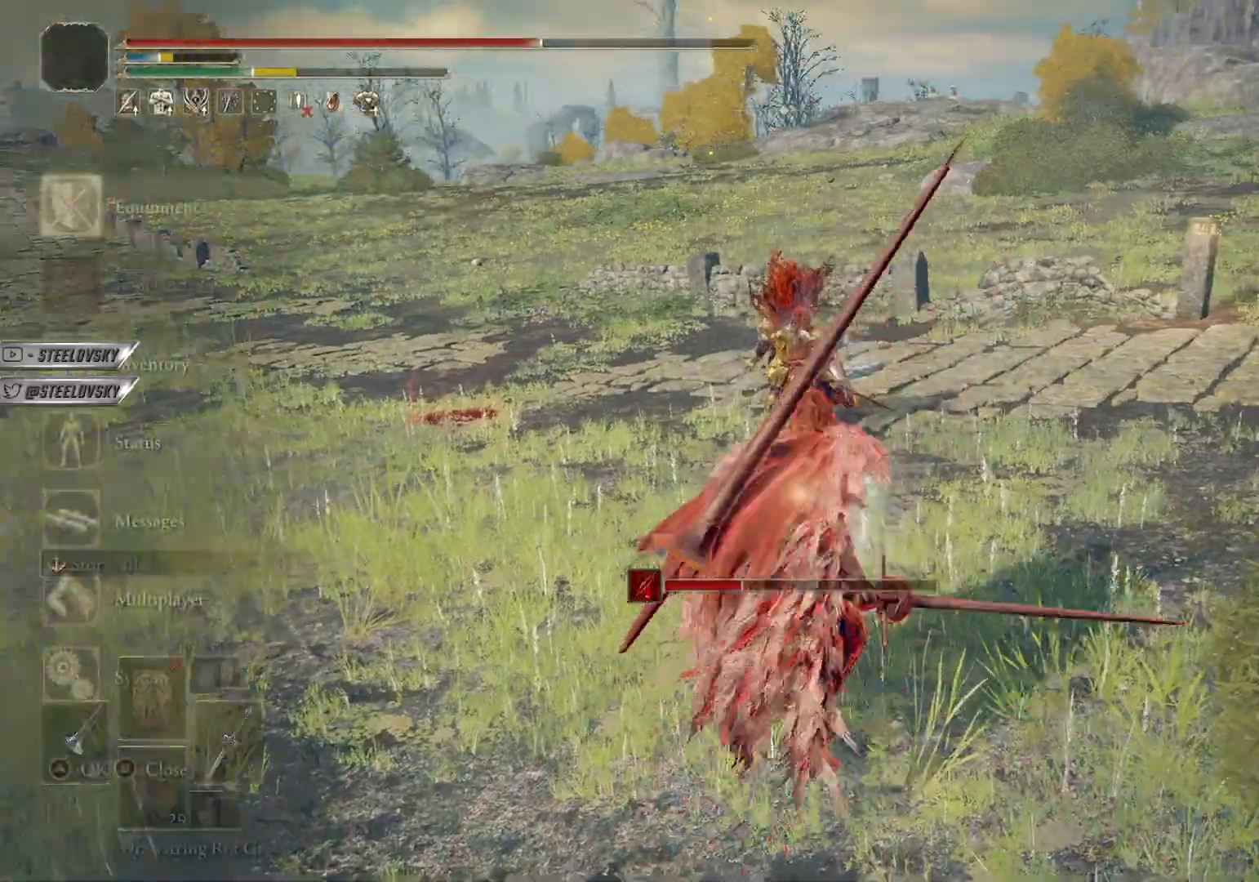
{"dt_ms": 500, "buttons": ["CIRCLE"], "left_stick": "down-left", "right_stick": "center", "events": [[67, "CROSS", "up"], [67, "left_stick", "left"], [133, "CROSS", "down"], [217, "DPAD_RIGHT", "down"], [233, "CROSS", "up"], [300, "CROSS", "down"], [300, "DPAD_RIGHT", "up"], [317, "left_stick", "down-left"], [383, "CROSS", "up"]]}
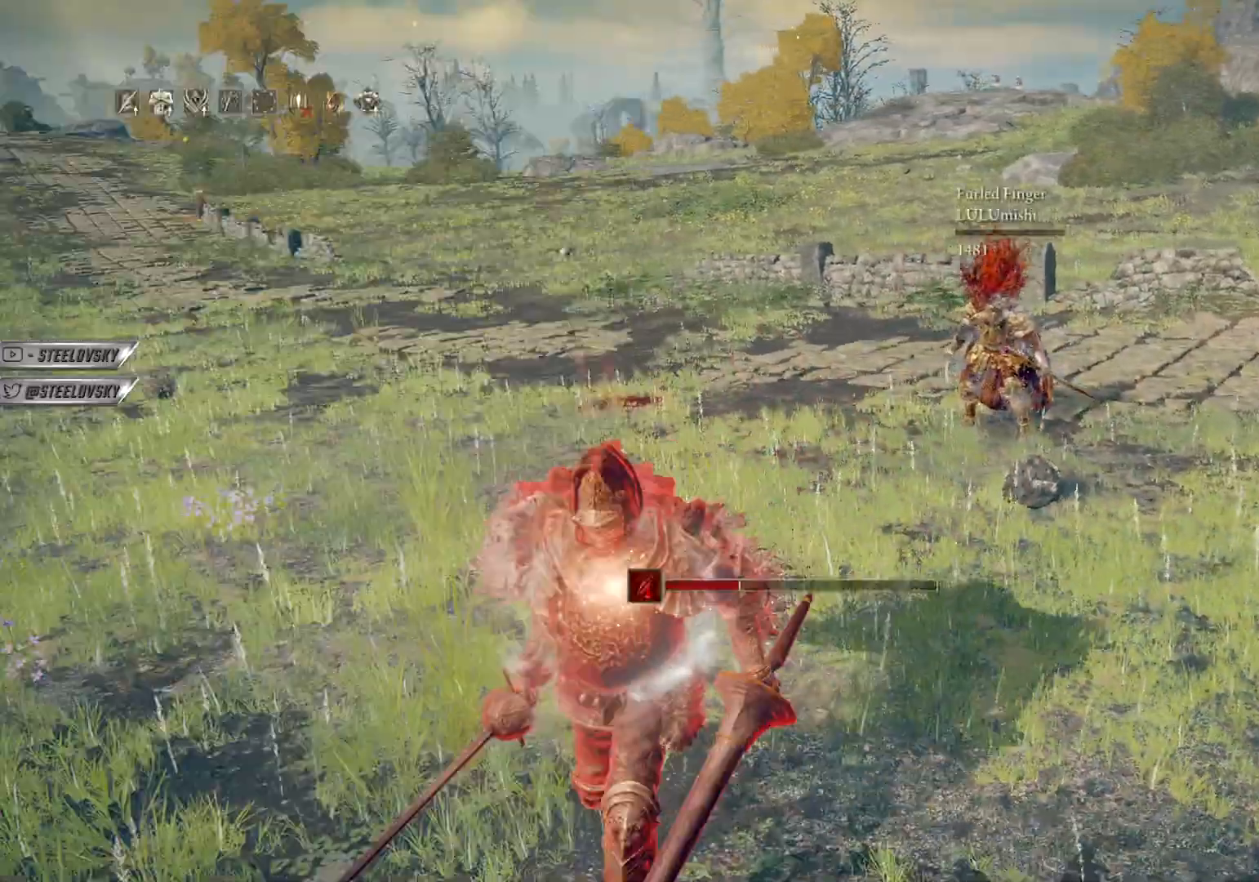
{"dt_ms": 500, "buttons": ["CIRCLE"], "left_stick": "left", "right_stick": "left", "events": [[133, "TRIANGLE", "down"], [200, "R1", "down"], [267, "TRIANGLE", "up"], [283, "R1", "up"], [333, "right_stick", "left"], [450, "left_stick", "left"]]}
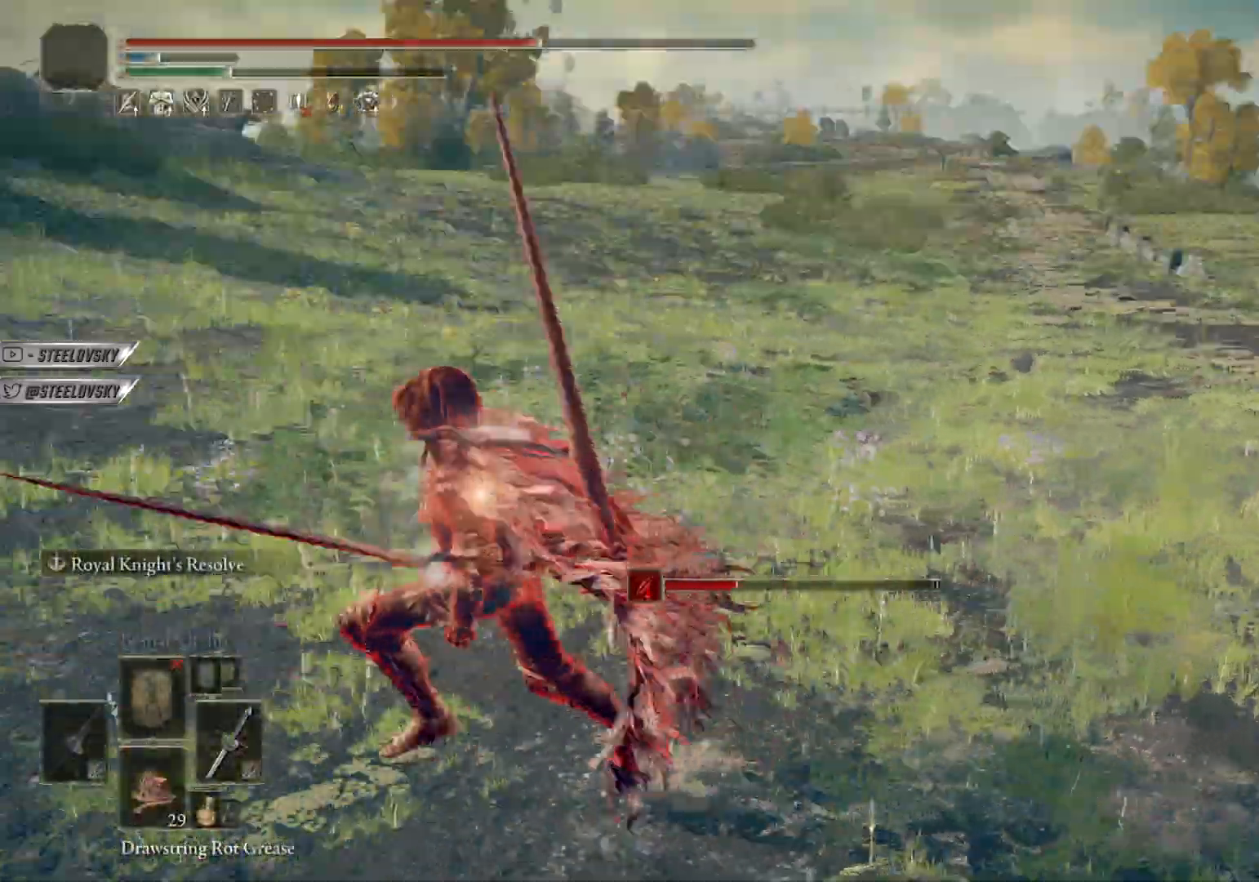
{"dt_ms": 500, "buttons": [], "left_stick": "up", "right_stick": "left", "events": [[233, "left_stick", "up-left"], [300, "right_stick", "center"], [333, "CIRCLE", "up"], [367, "left_stick", "up"], [500, "right_stick", "left"]]}
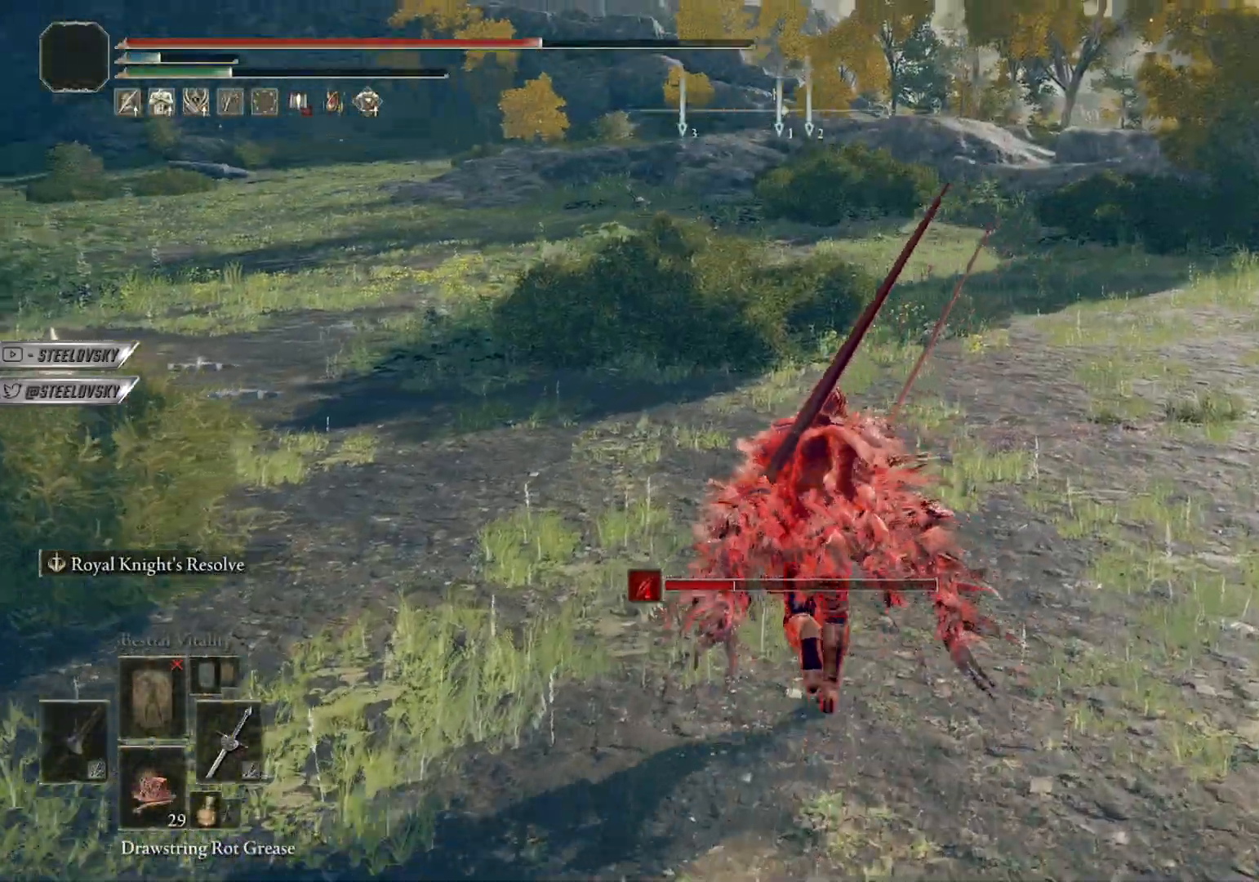
{"dt_ms": 500, "buttons": [], "left_stick": "up", "right_stick": "down-left", "events": [[117, "right_stick", "center"], [283, "right_stick", "down-left"]]}
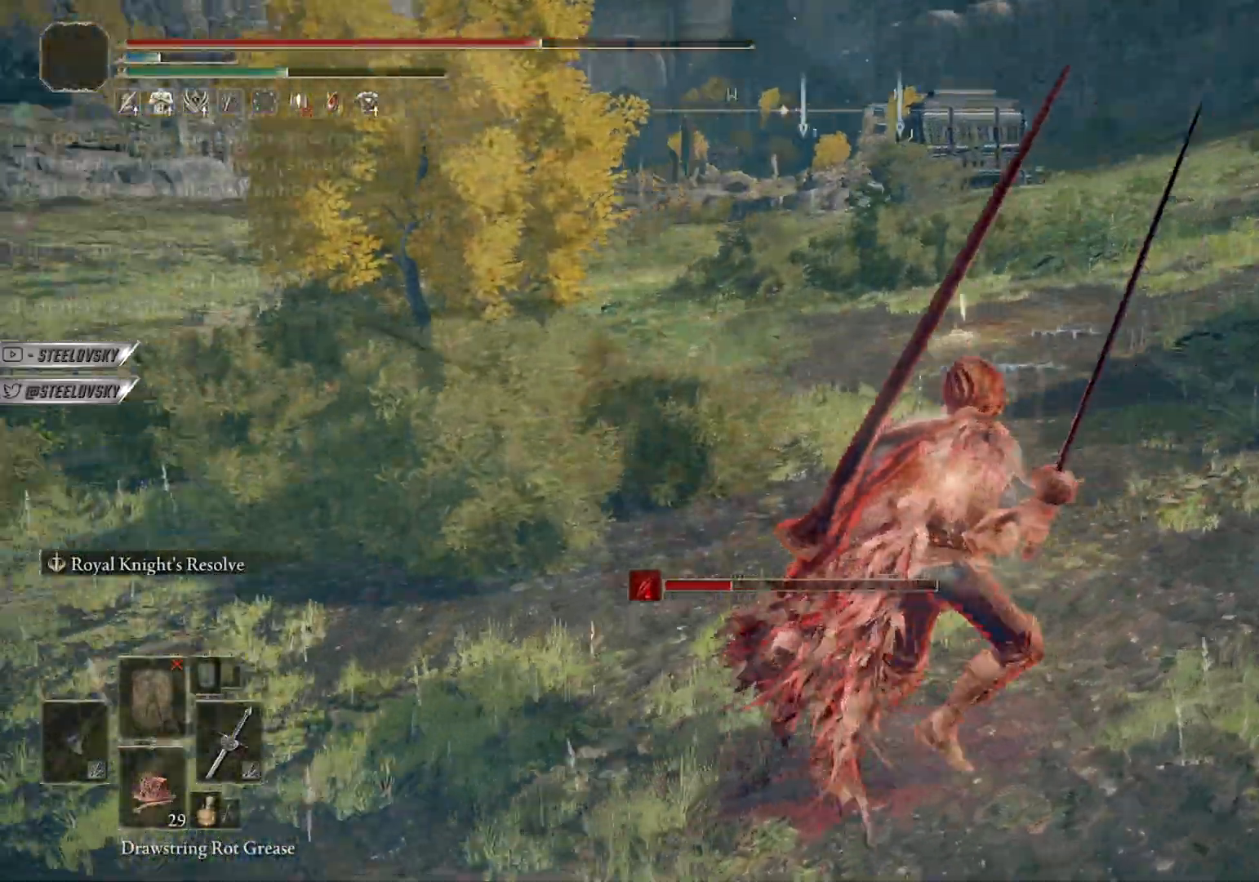
{"dt_ms": 1000, "buttons": [], "left_stick": "up", "right_stick": "center"}
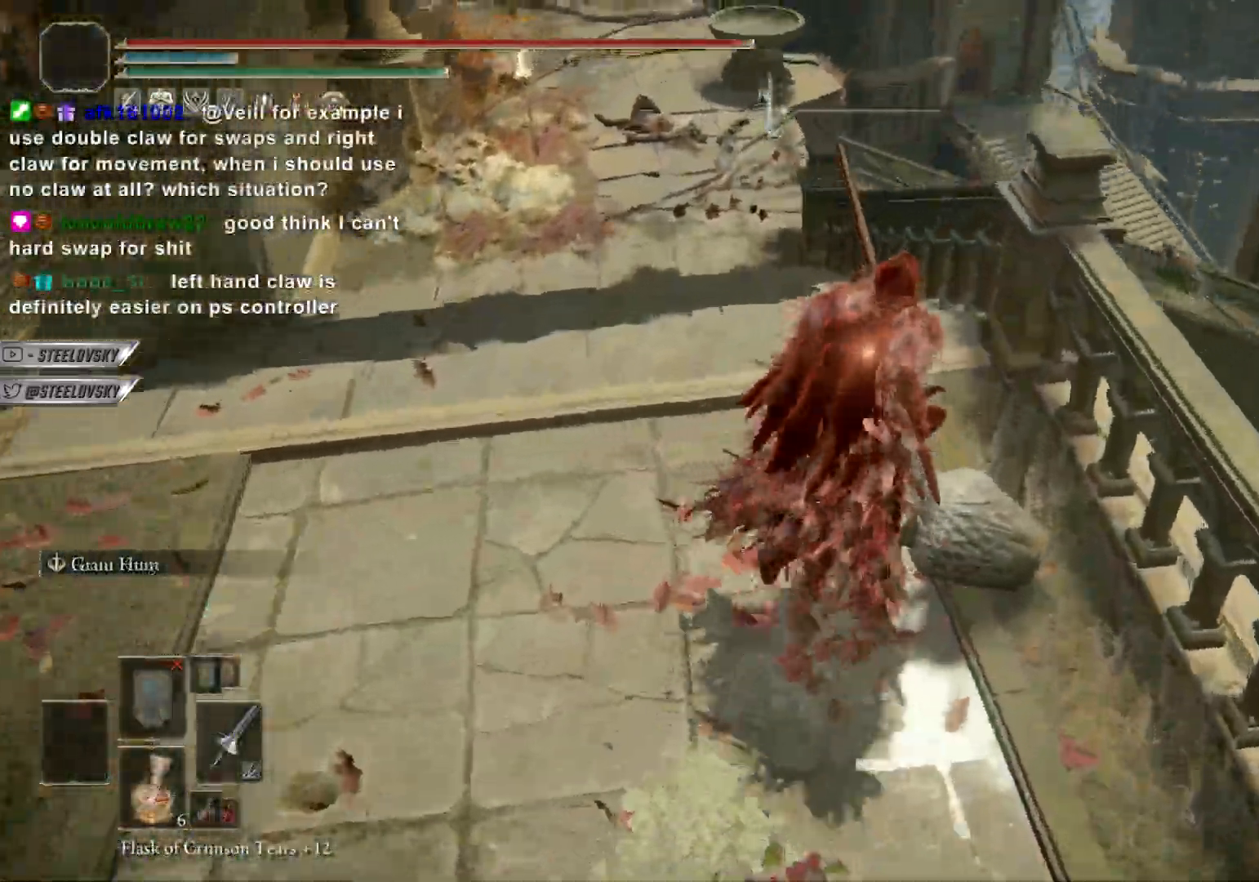
{"dt_ms": 500, "buttons": [], "left_stick": "up", "right_stick": "center", "events": [[50, "left_stick", "up-right"], [433, "left_stick", "up"]]}
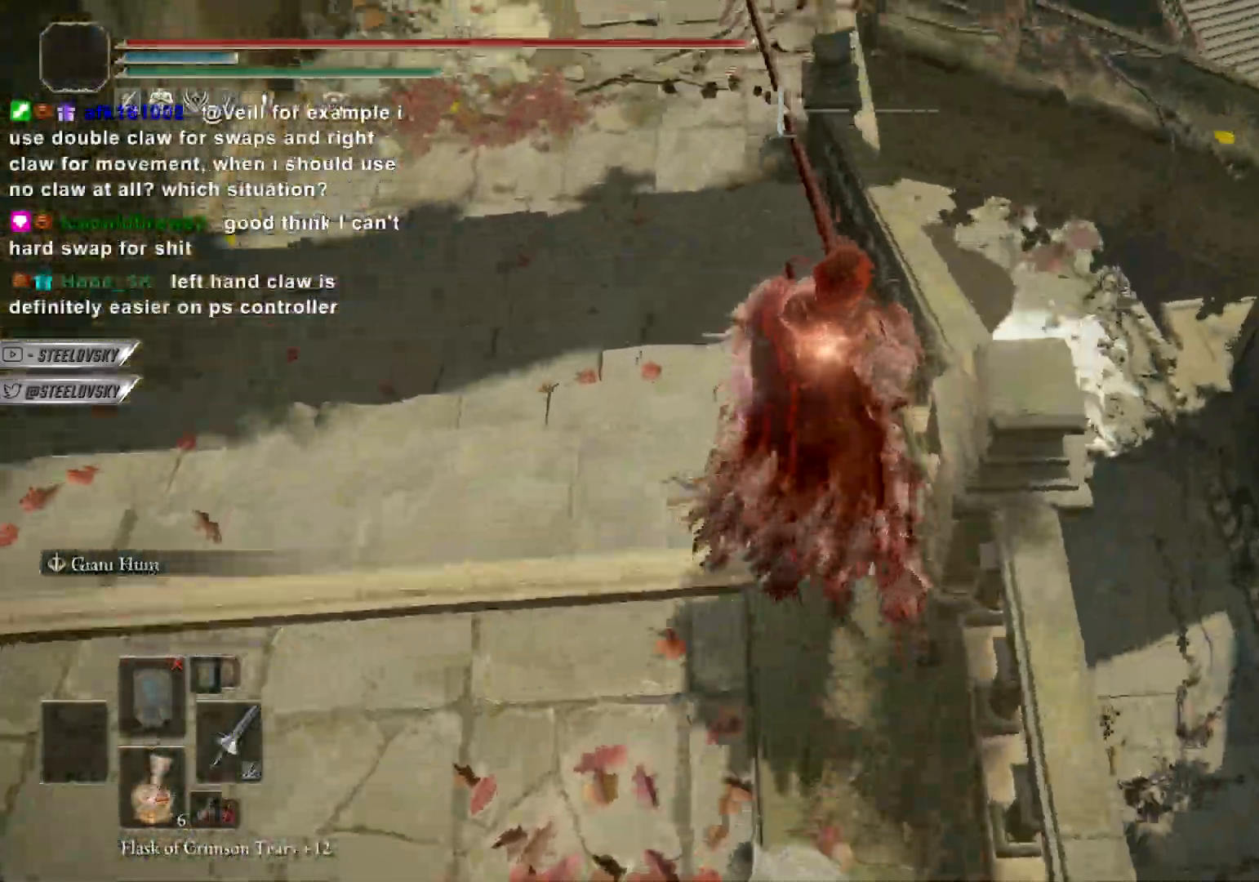
{"dt_ms": 500, "buttons": [], "left_stick": "center", "right_stick": "center", "events": [[267, "left_stick", "center"]]}
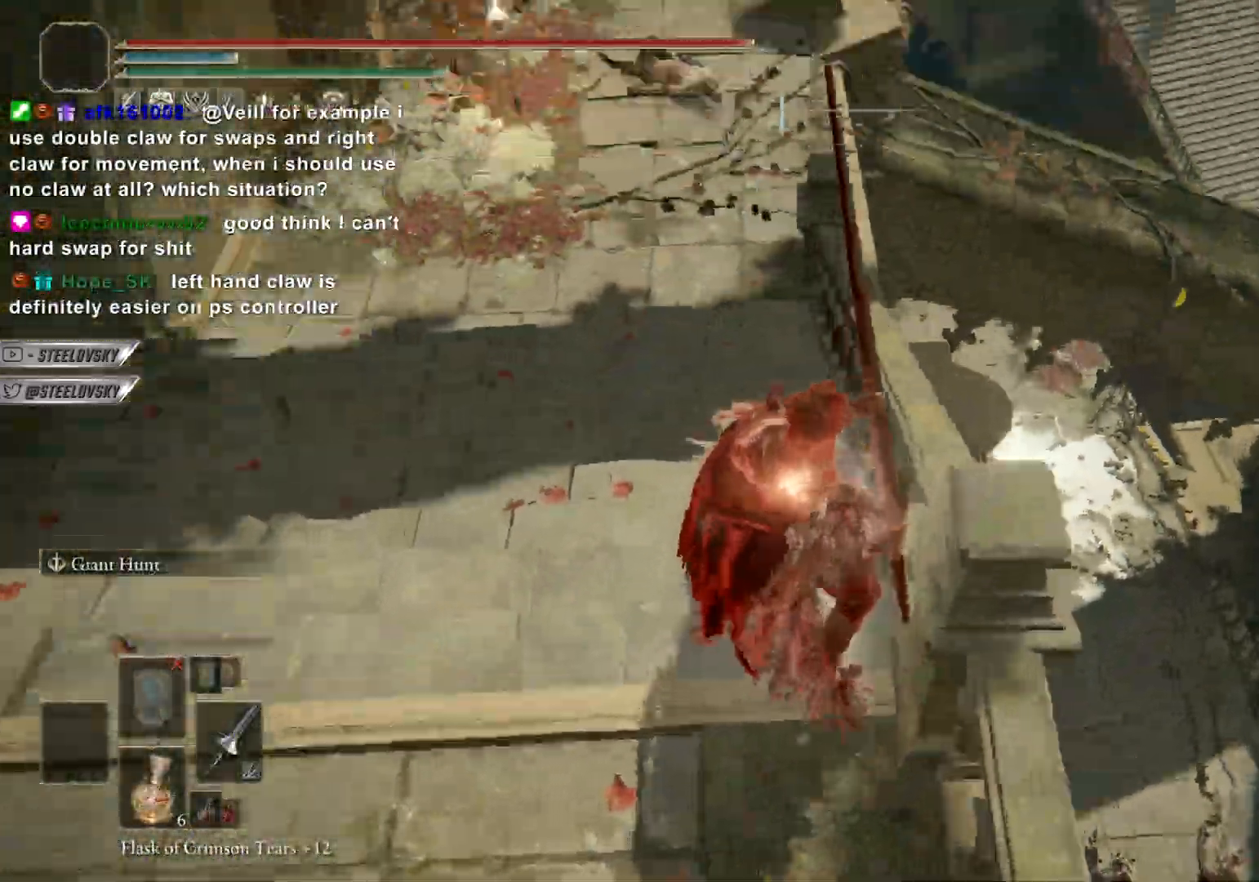
{"dt_ms": 500, "buttons": [], "left_stick": "center", "right_stick": "up", "events": [[367, "right_stick", "up"]]}
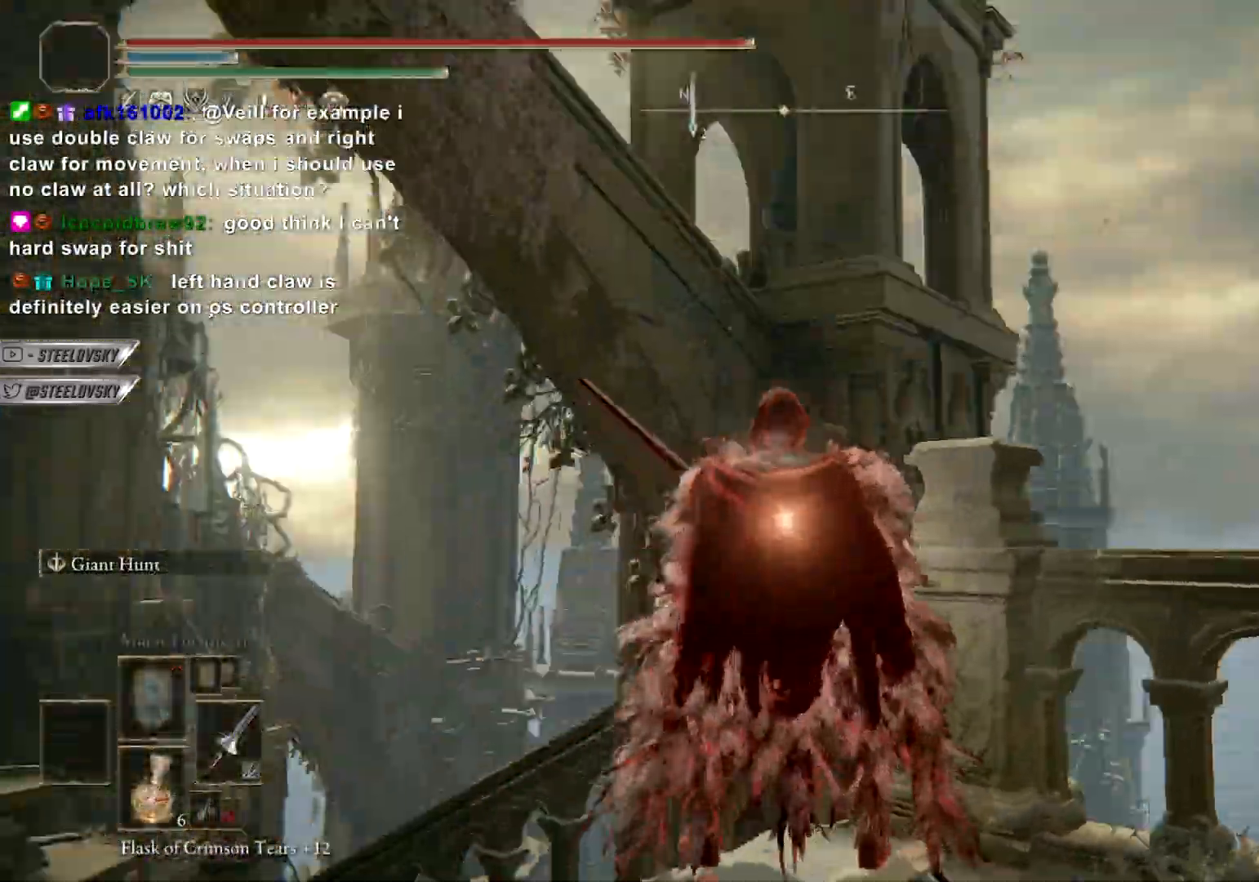
{"dt_ms": 500, "buttons": [], "left_stick": "center", "right_stick": "center", "events": [[17, "right_stick", "center"]]}
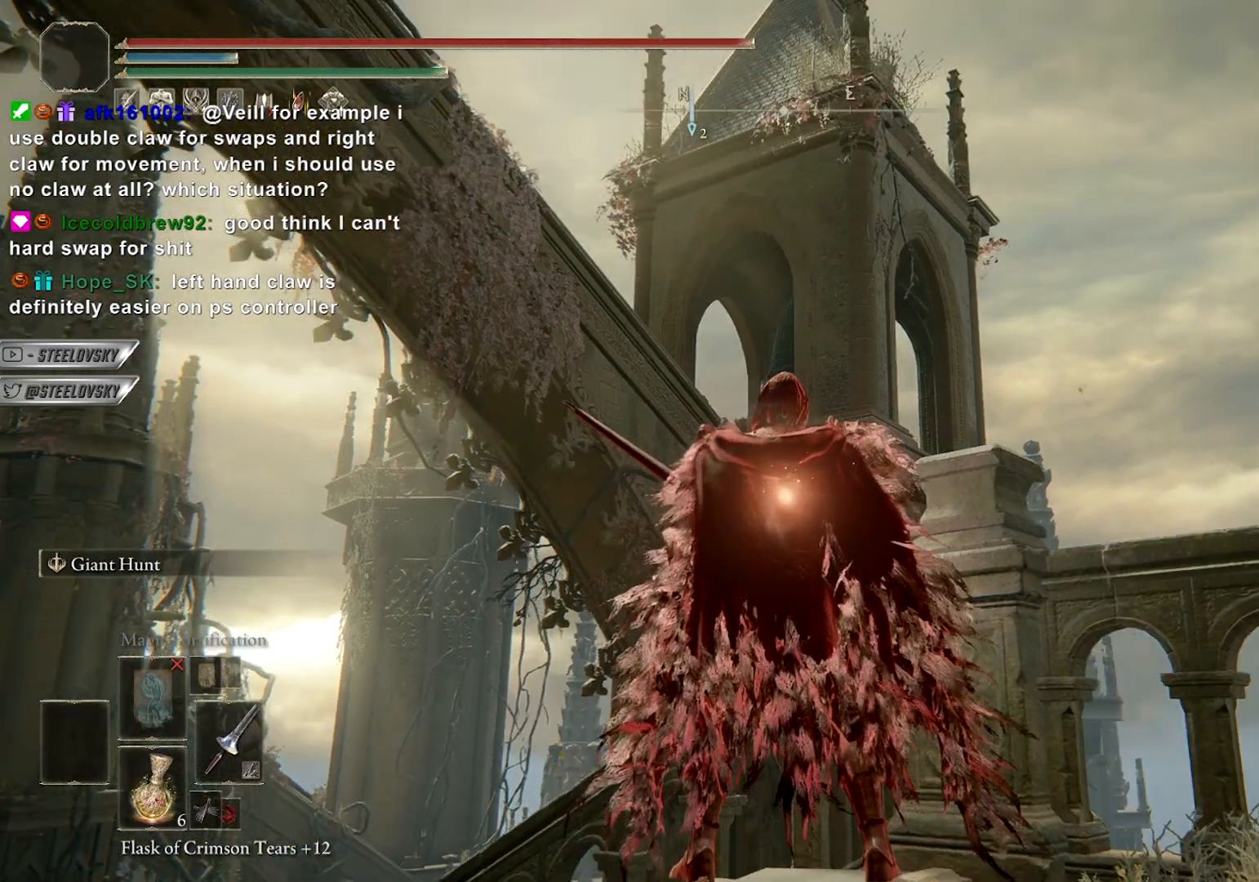
{"dt_ms": 500, "buttons": [], "left_stick": "down", "right_stick": "center", "events": [[50, "right_stick", "down-left"], [150, "right_stick", "center"], [233, "left_stick", "down"]]}
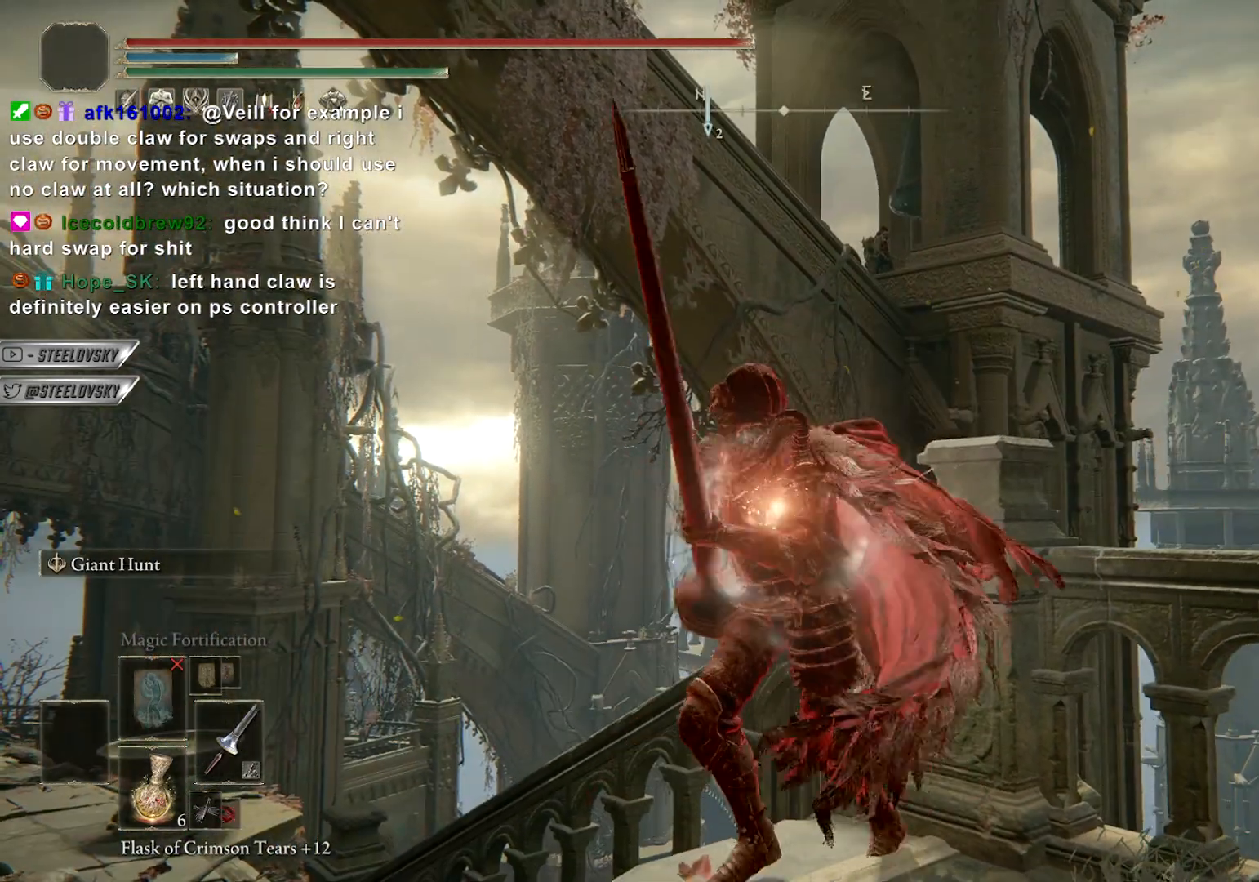
{"dt_ms": 500, "buttons": [], "left_stick": "center", "right_stick": "center", "events": [[67, "left_stick", "down-right"], [183, "CROSS", "down"], [217, "left_stick", "center"], [283, "CROSS", "up"], [333, "CROSS", "down"], [433, "CROSS", "up"]]}